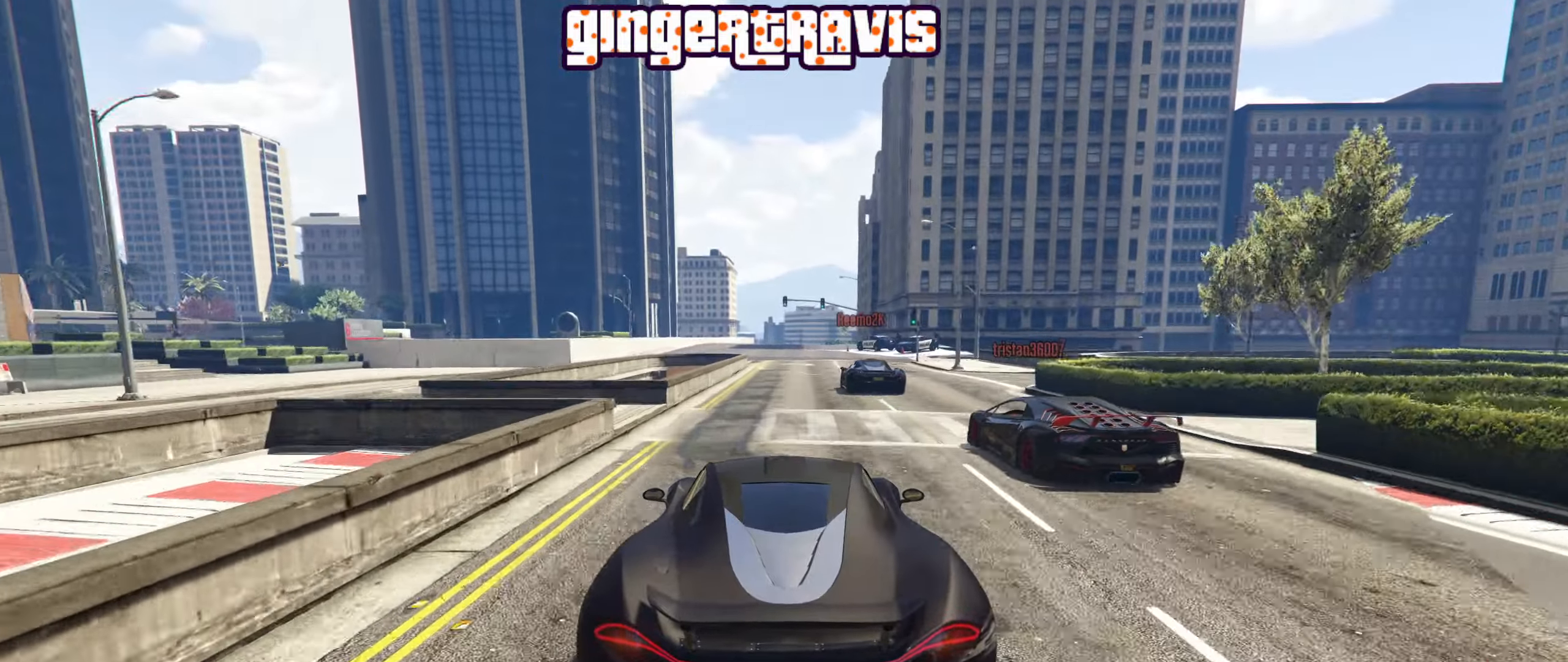
Gameplay with a controller (Xbox layout); each line is a JSON object with the inputs held at the frame after it. "events" lists button and stick changes between this image and that frame as [ms after this image, input, new state], when the widget could be followed in between.
{"buttons": ["R2"], "left_stick": "center", "right_stick": "center", "events": [[350, "R2", "down"]]}
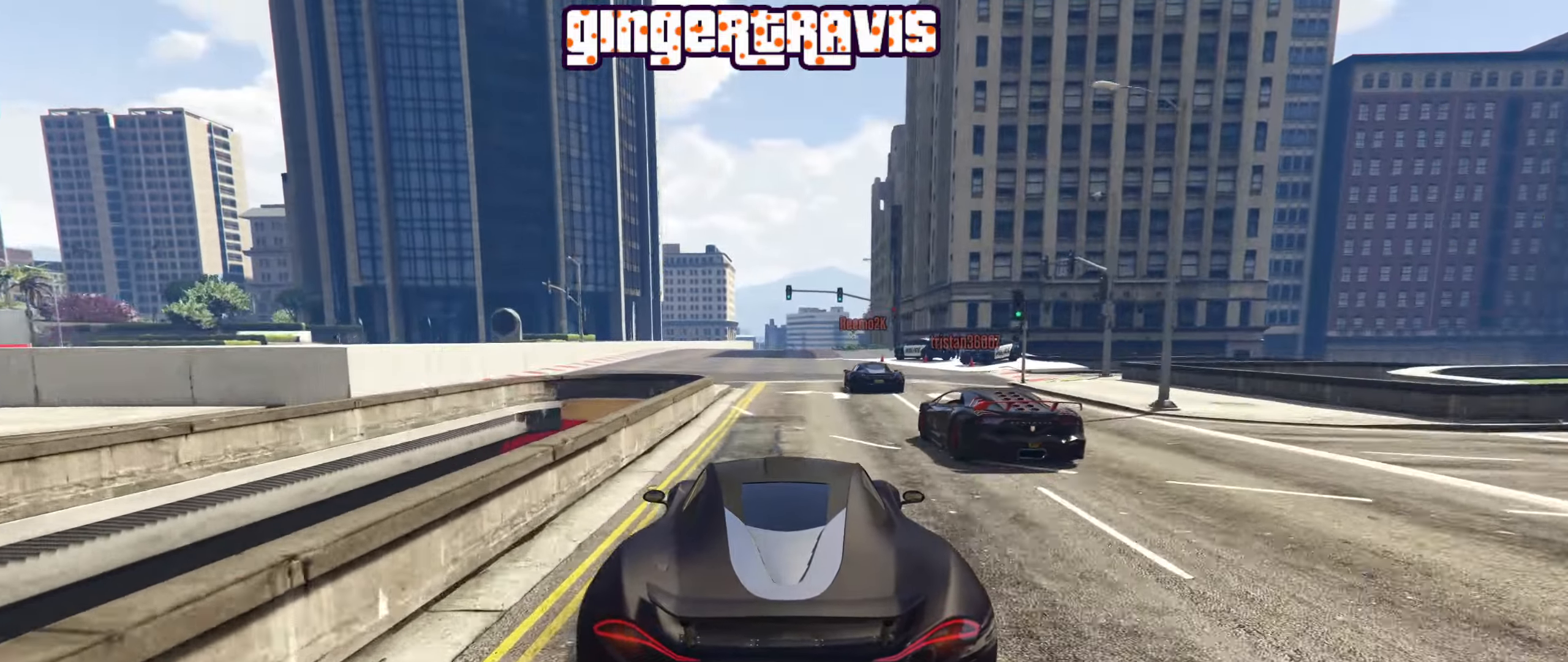
{"buttons": ["R2"], "left_stick": "center", "right_stick": "center", "events": [[67, "left_stick", "left"], [284, "left_stick", "center"]]}
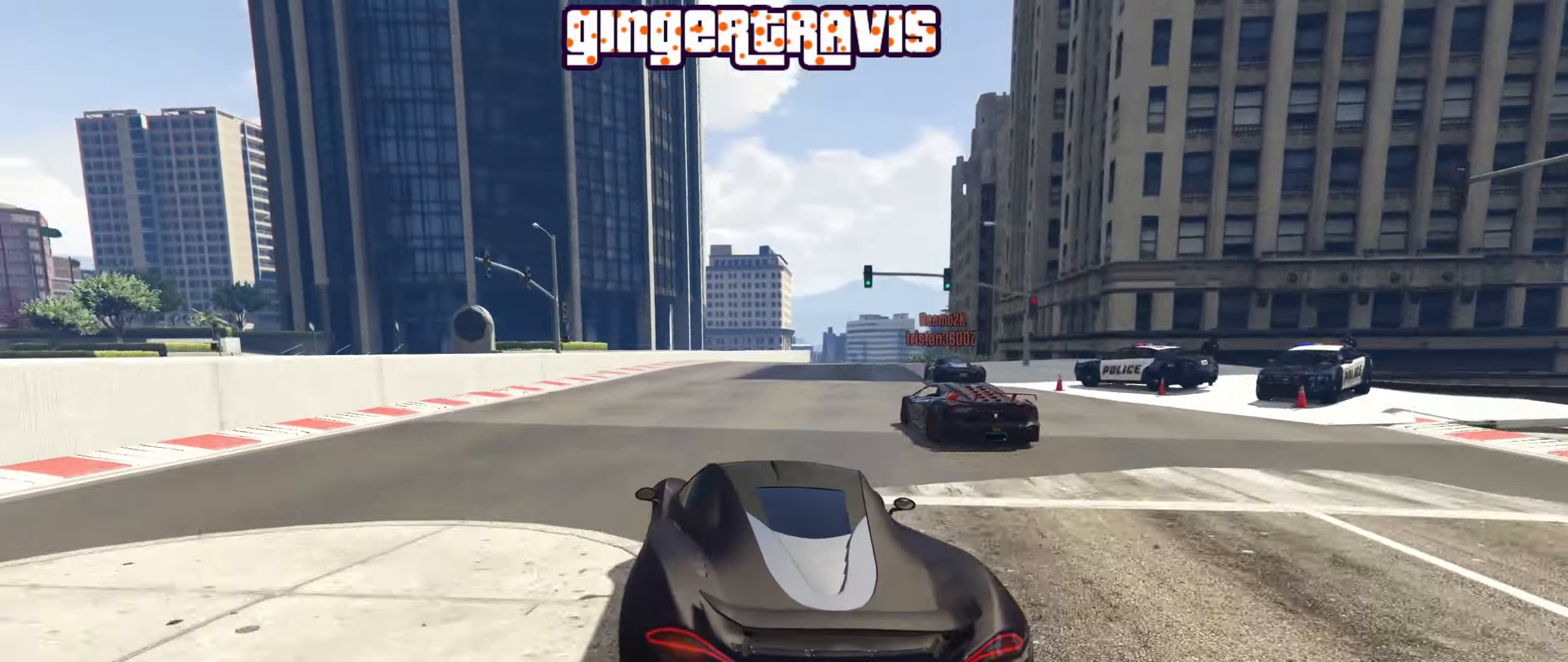
{"buttons": ["R2"], "left_stick": "right", "right_stick": "center", "events": [[367, "left_stick", "right"]]}
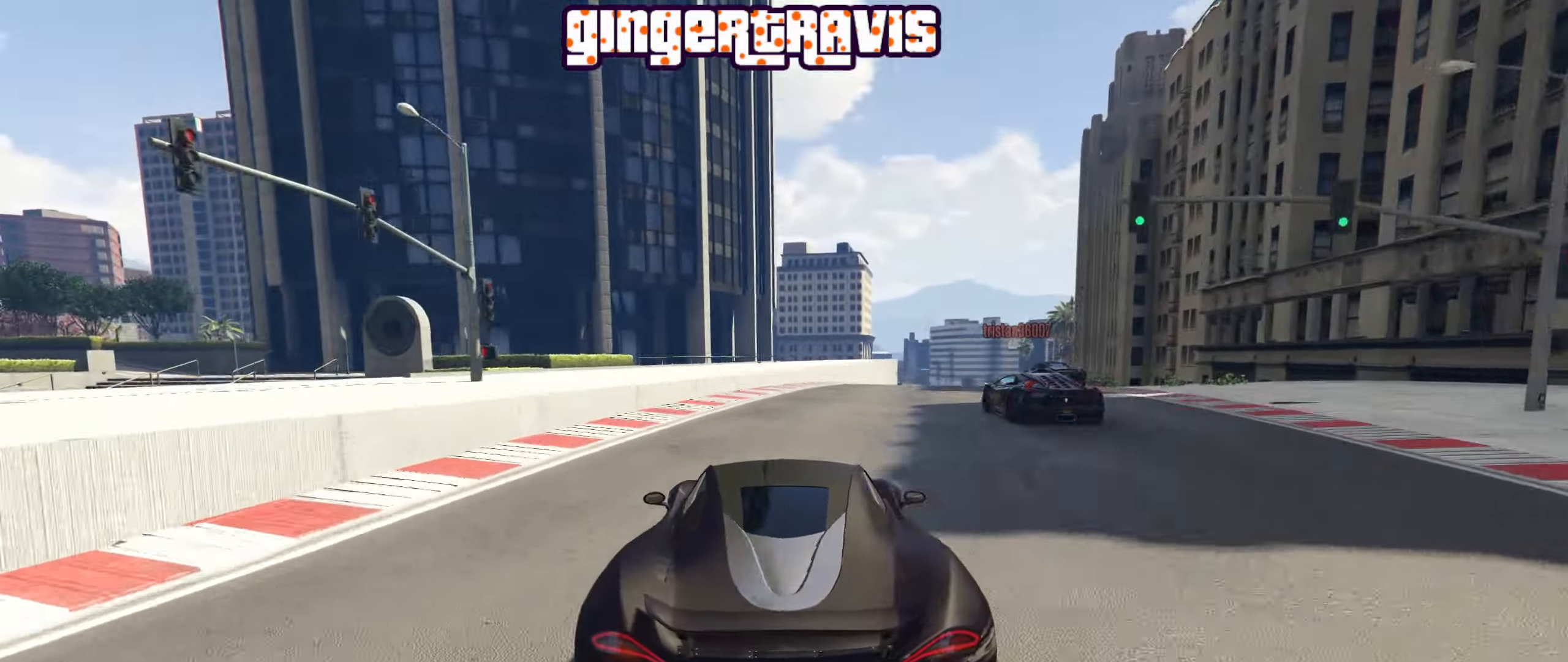
{"buttons": ["R2"], "left_stick": "center", "right_stick": "center", "events": [[34, "left_stick", "center"], [167, "left_stick", "right"], [300, "left_stick", "center"]]}
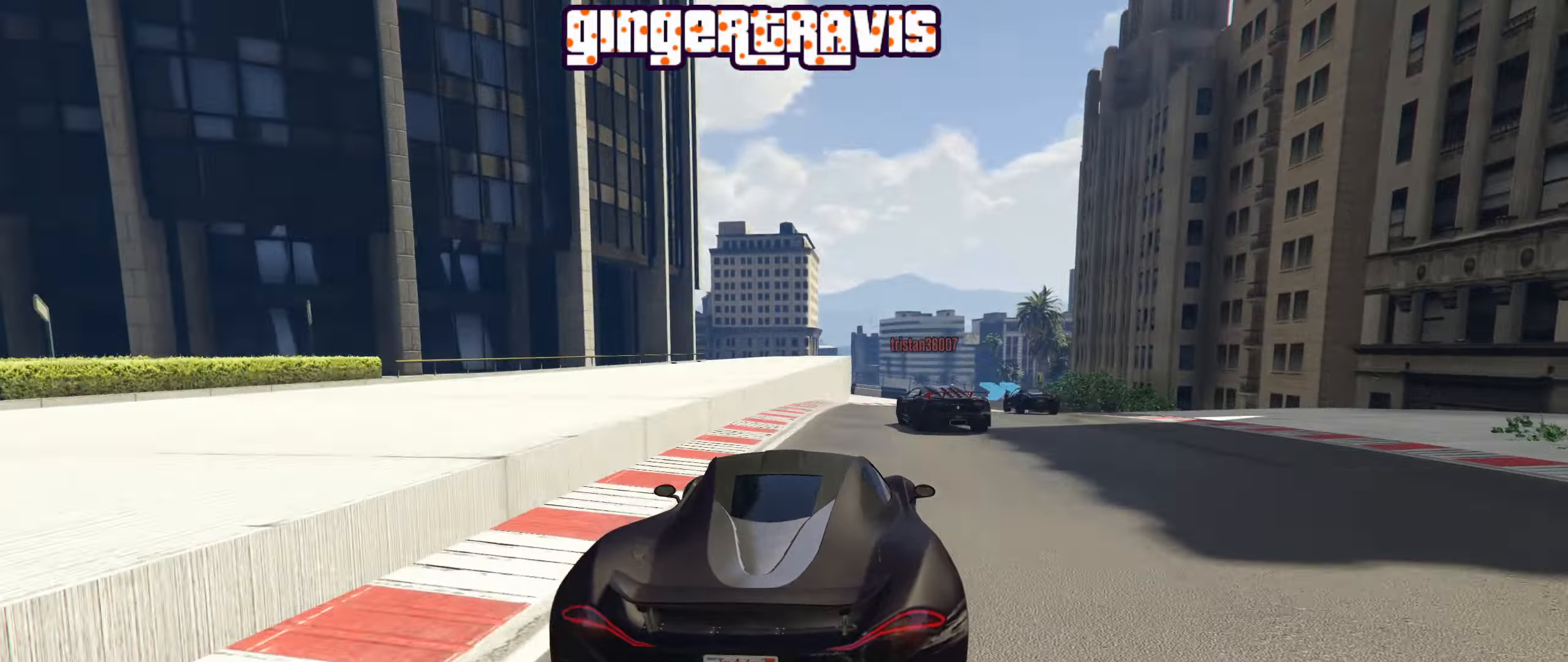
{"buttons": ["R2"], "left_stick": "center", "right_stick": "center", "events": []}
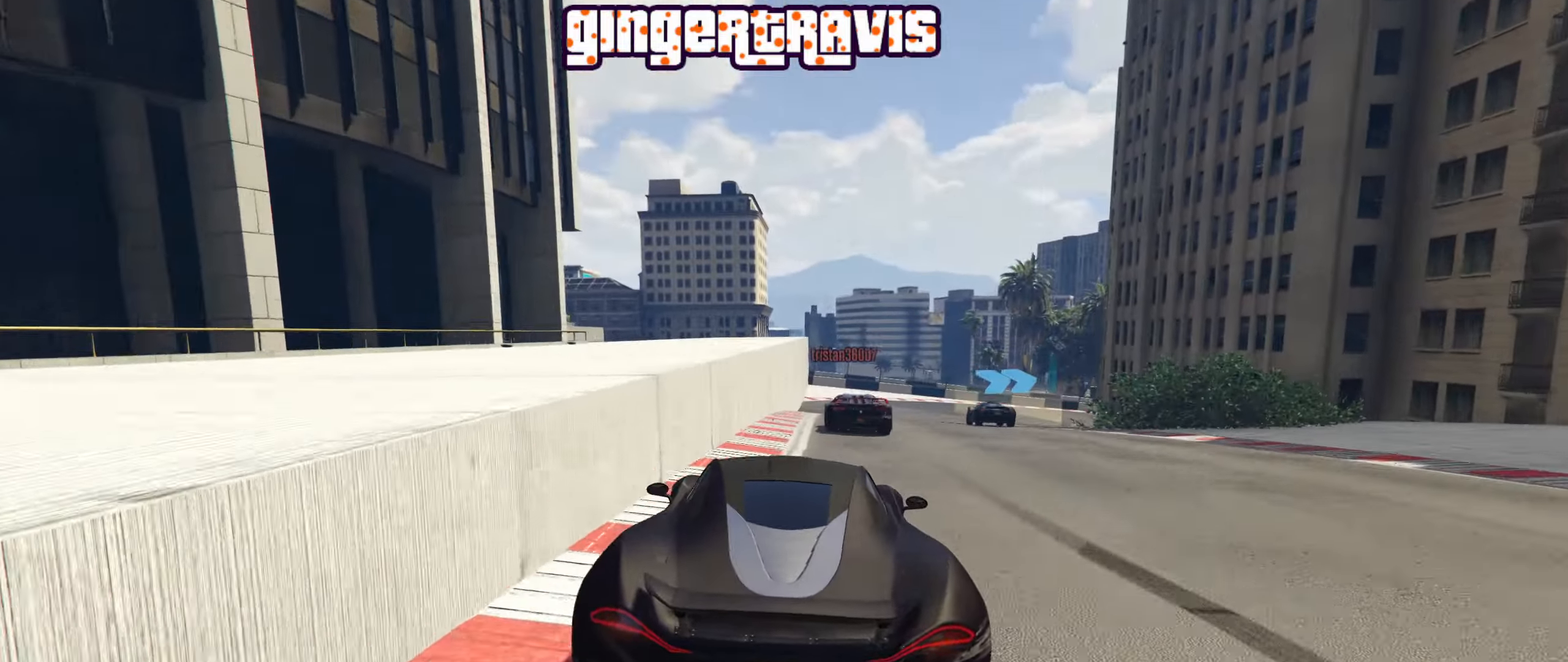
{"buttons": [], "left_stick": "down-right", "right_stick": "center", "events": [[34, "left_stick", "right"], [217, "R2", "up"], [217, "left_stick", "center"], [300, "left_stick", "down-right"]]}
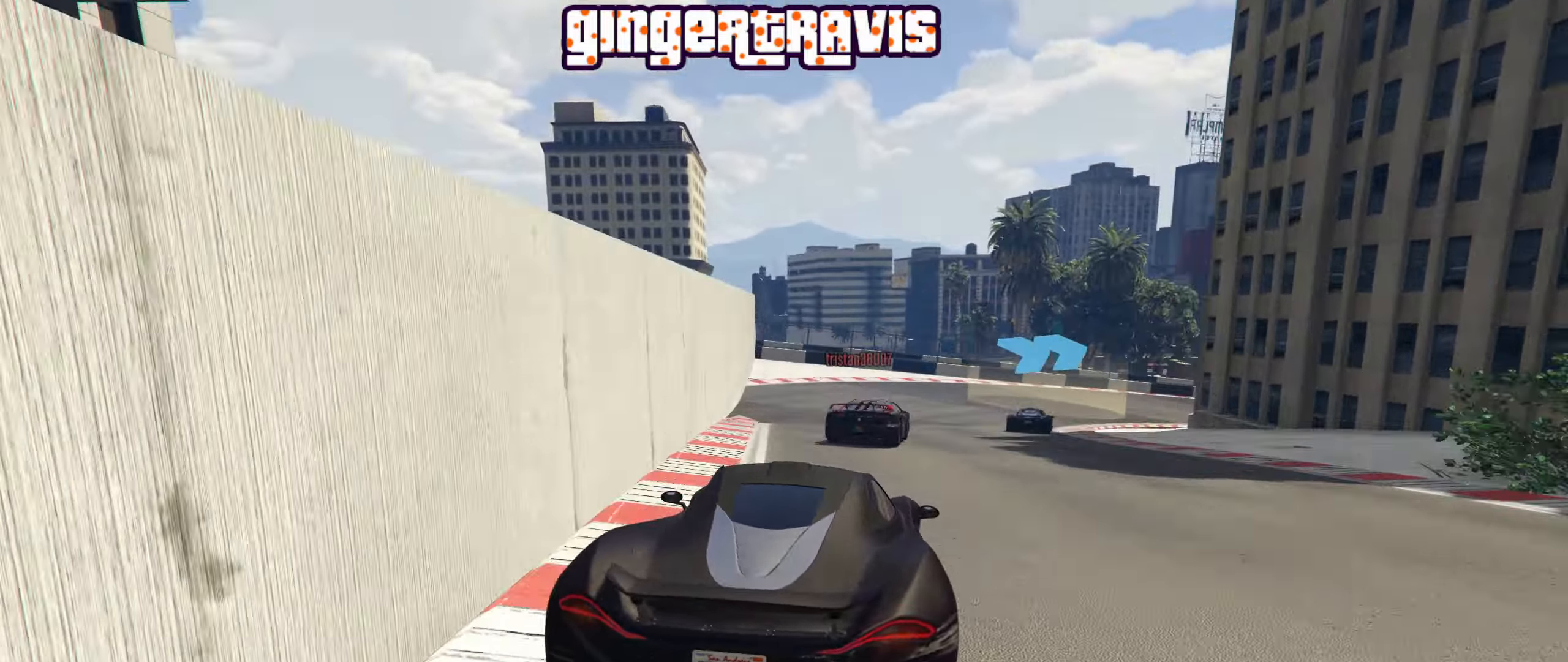
{"buttons": [], "left_stick": "down-right", "right_stick": "center", "events": [[284, "left_stick", "center"], [334, "left_stick", "down-right"]]}
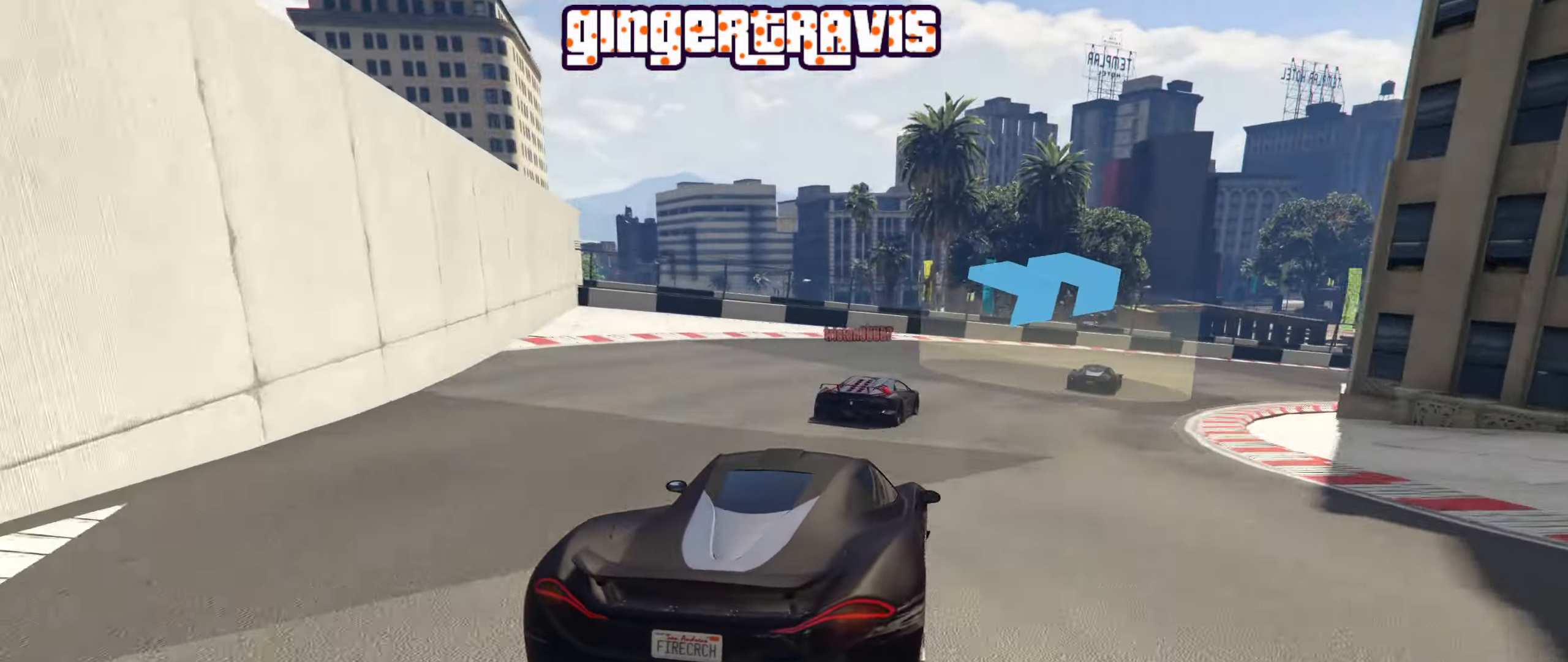
{"buttons": [], "left_stick": "down-right", "right_stick": "center", "events": []}
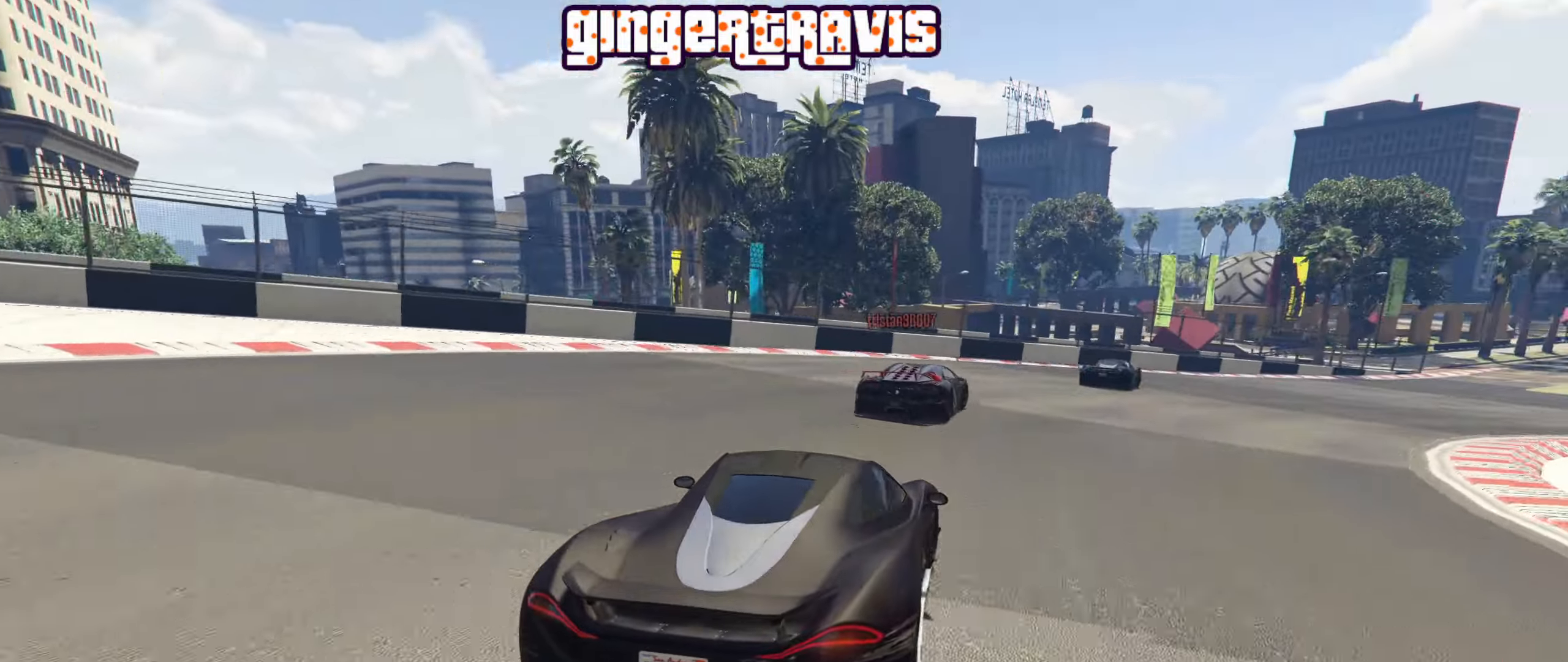
{"buttons": ["R2"], "left_stick": "down-right", "right_stick": "center", "events": [[400, "R2", "down"]]}
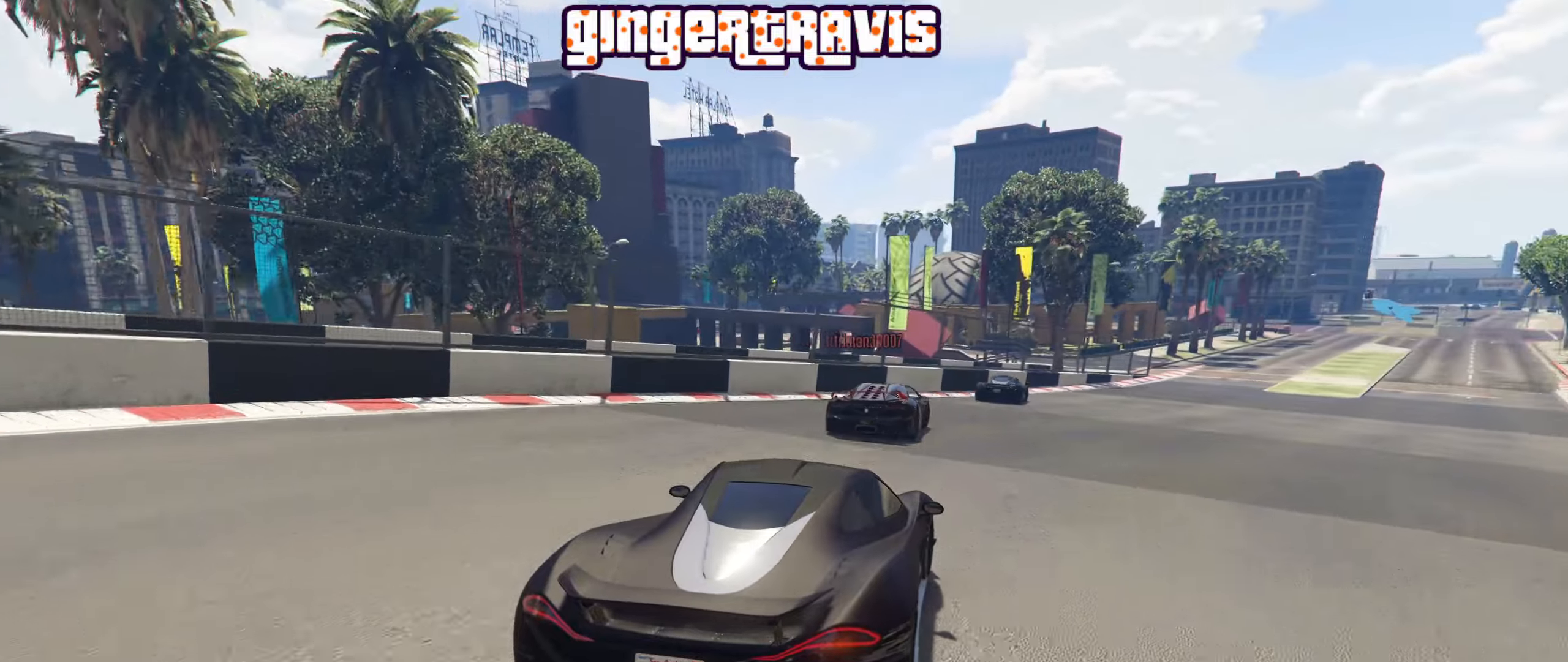
{"buttons": ["R2"], "left_stick": "down-right", "right_stick": "center", "events": []}
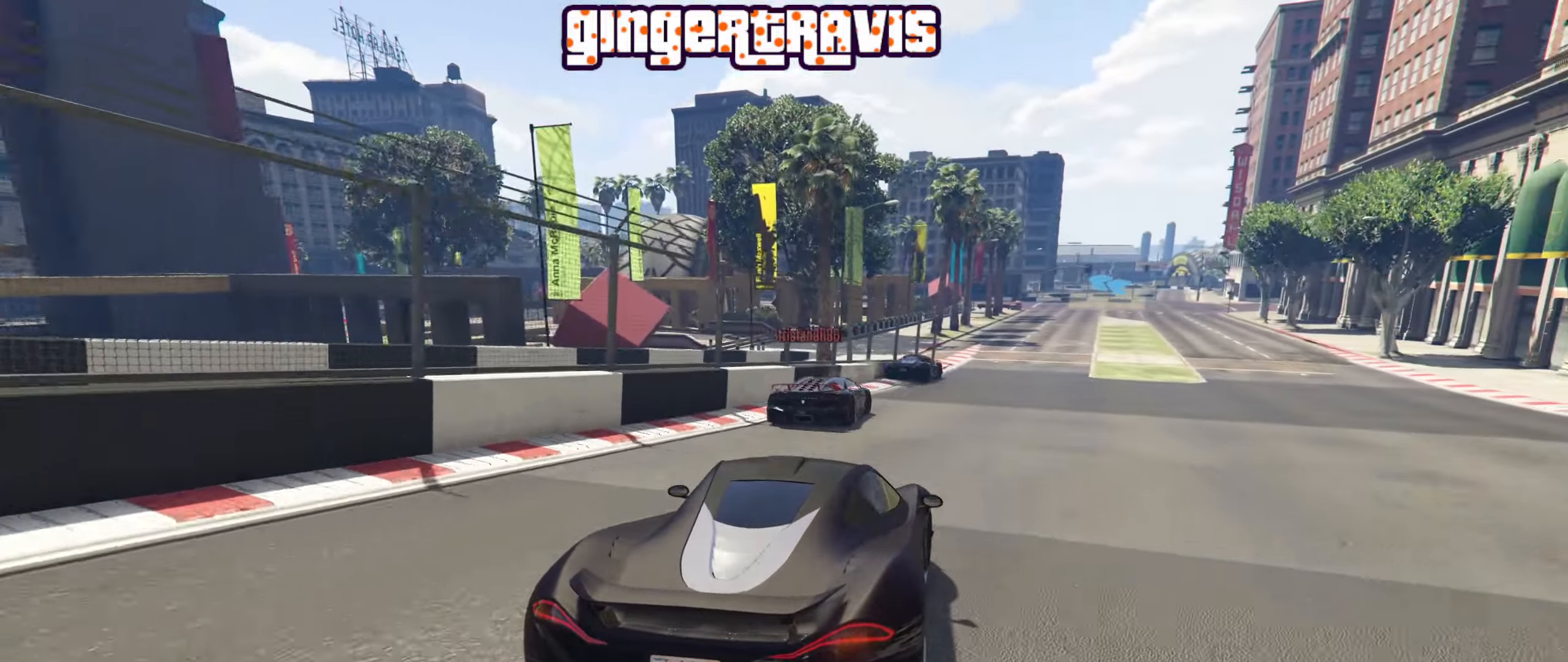
{"buttons": ["R2"], "left_stick": "down-right", "right_stick": "center", "events": [[66, "left_stick", "center"], [150, "left_stick", "right"], [333, "left_stick", "center"], [416, "left_stick", "down-right"]]}
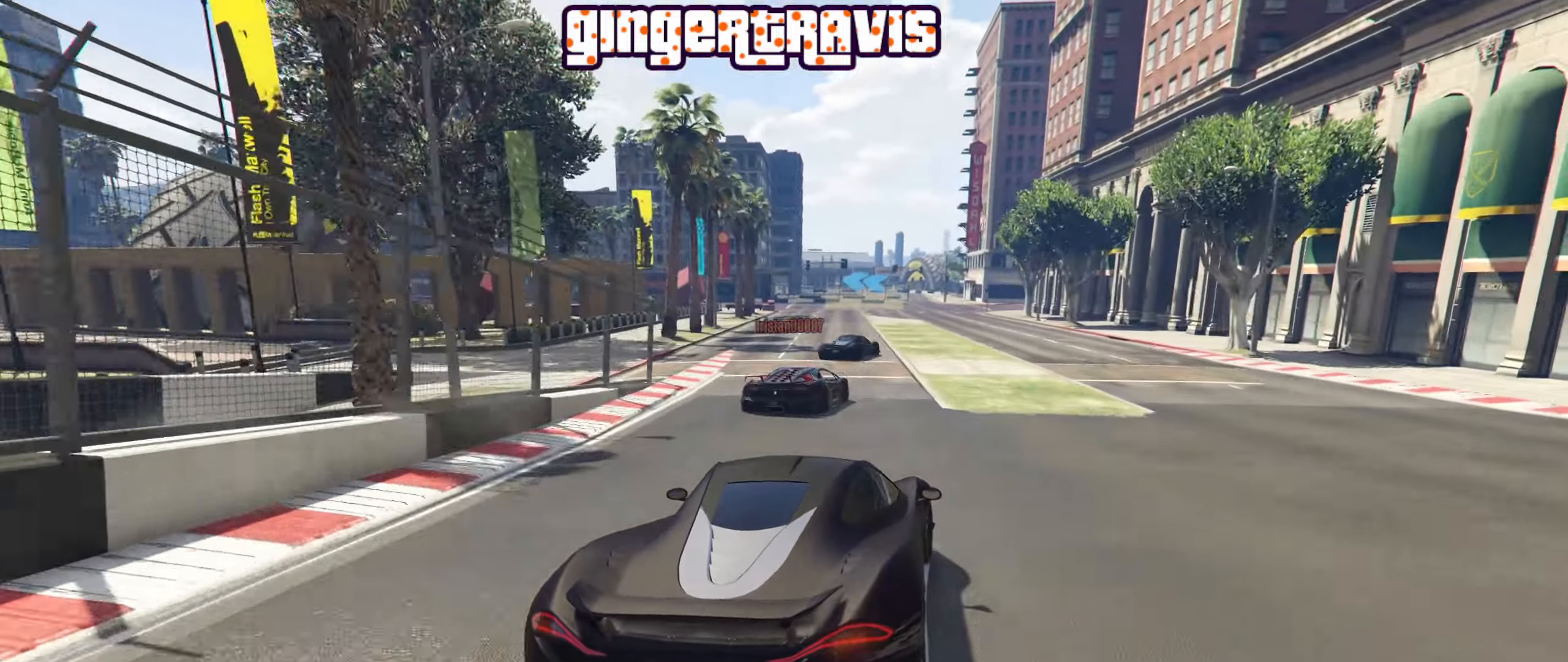
{"buttons": ["R2"], "left_stick": "center", "right_stick": "center", "events": [[83, "left_stick", "center"]]}
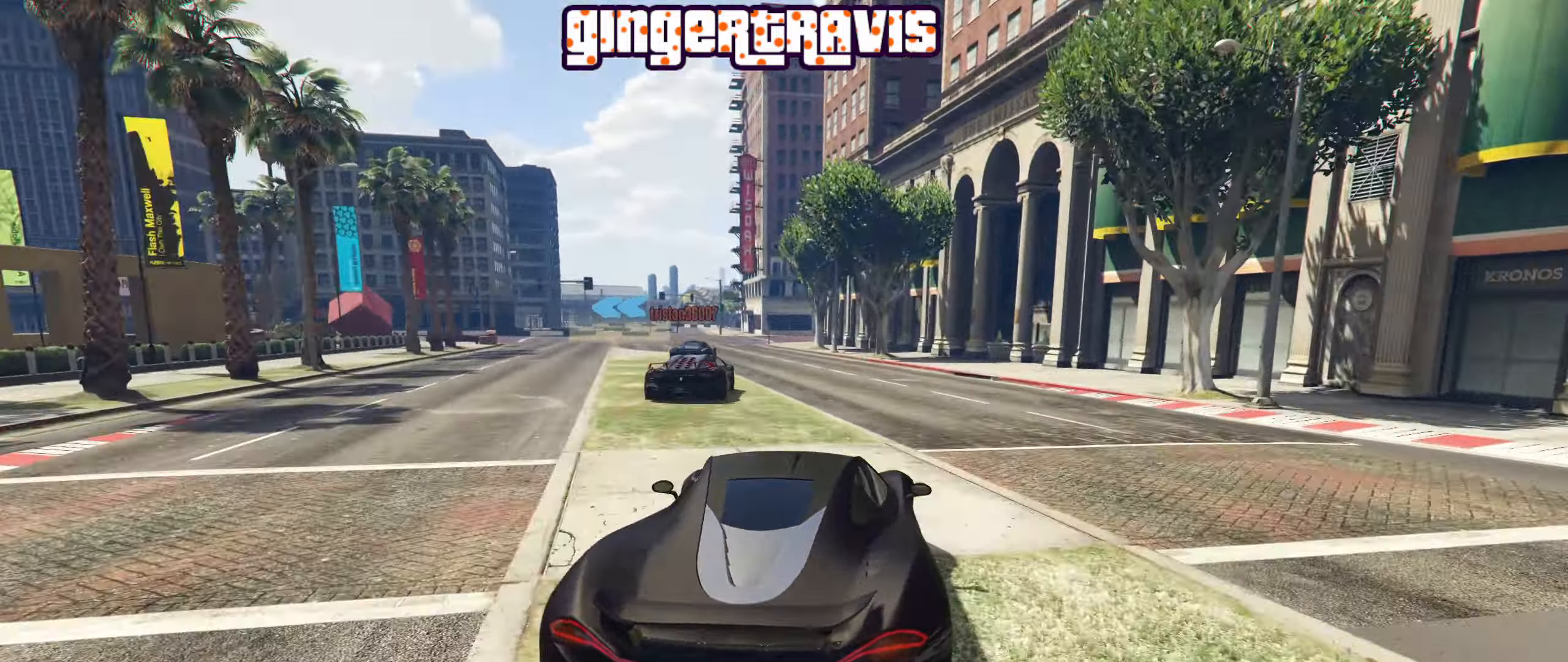
{"buttons": ["R2"], "left_stick": "down-left", "right_stick": "center", "events": [[200, "left_stick", "left"], [250, "left_stick", "down-left"]]}
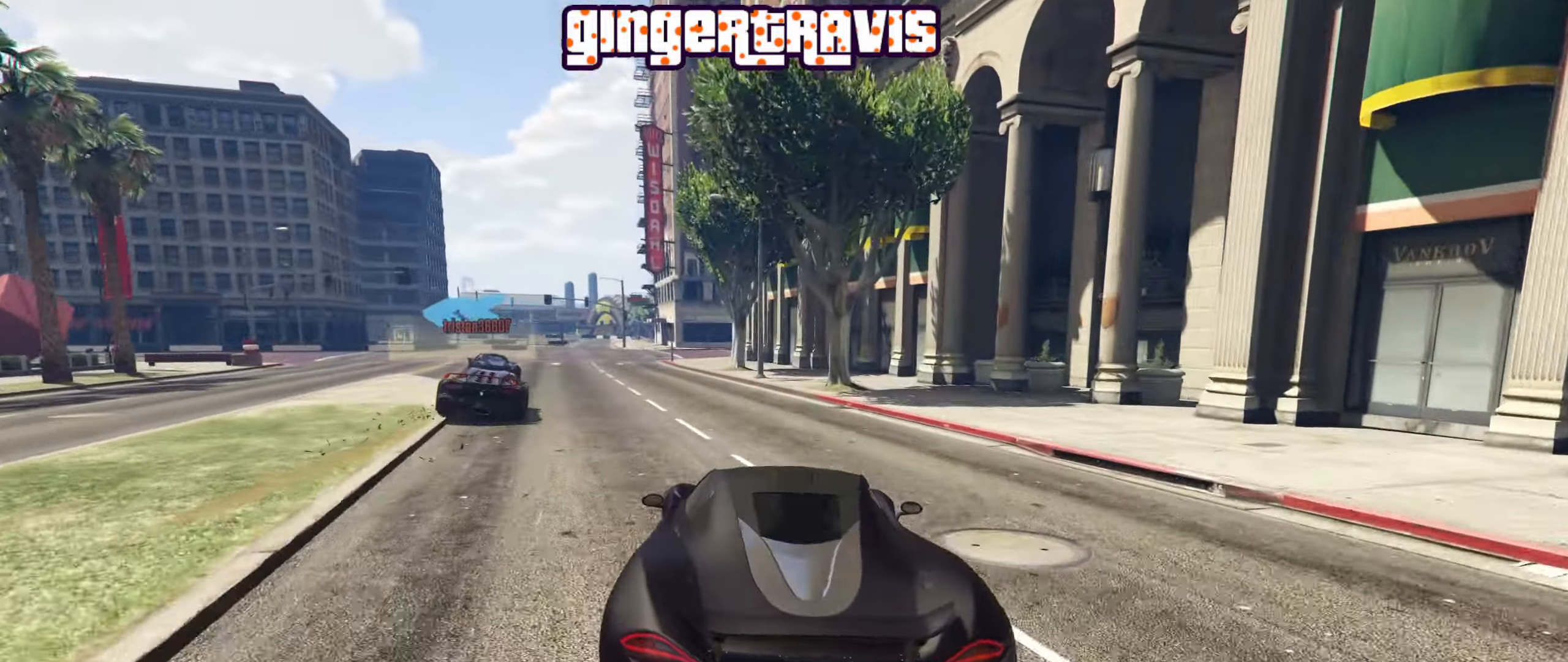
{"buttons": ["R2"], "left_stick": "down-left", "right_stick": "center", "events": []}
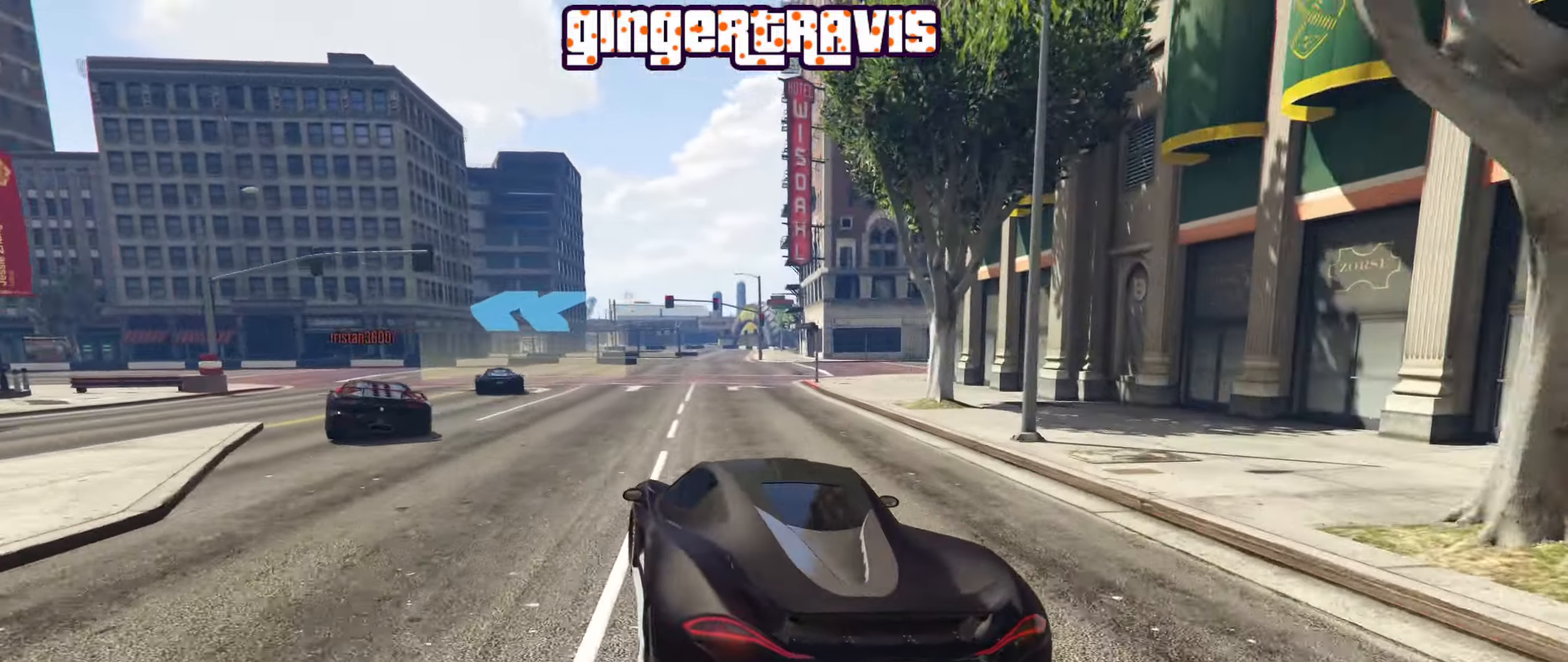
{"buttons": ["R2"], "left_stick": "down-left", "right_stick": "center", "events": [[266, "left_stick", "center"], [350, "left_stick", "down-left"]]}
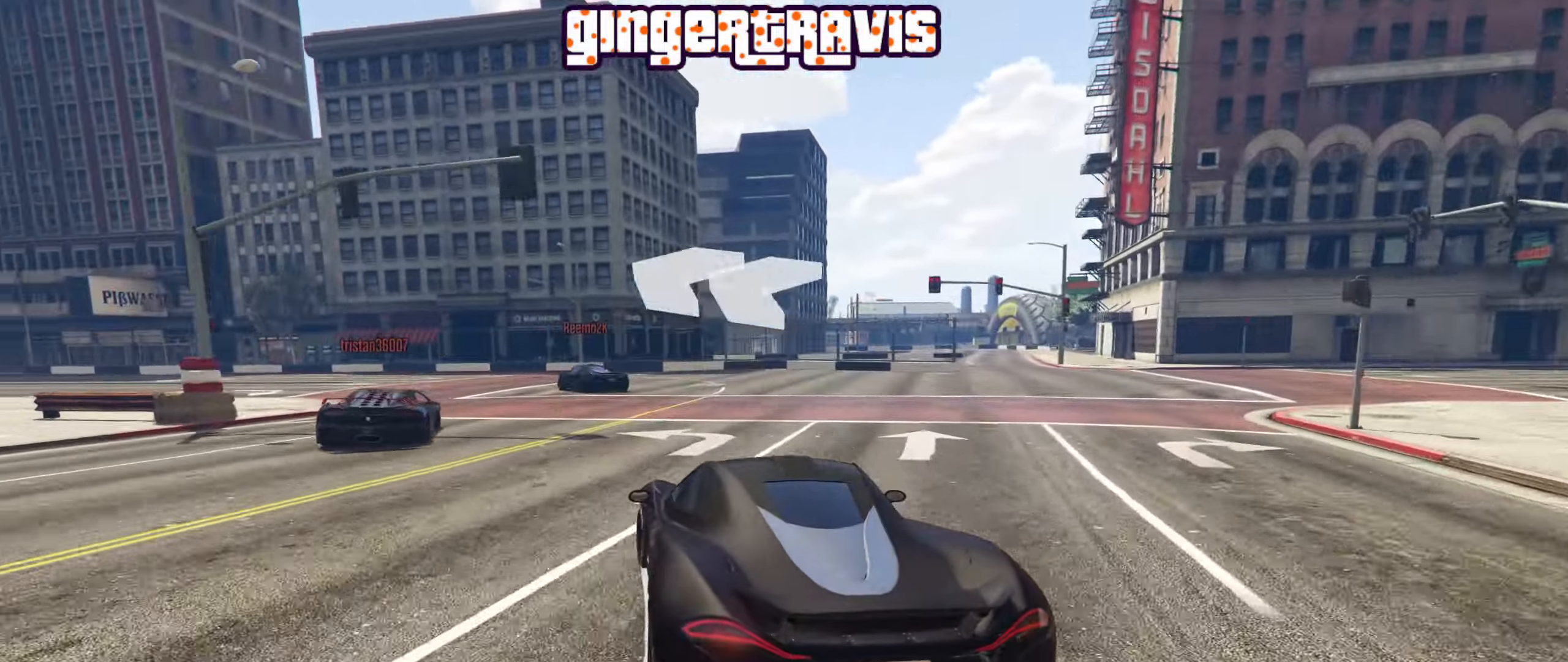
{"buttons": ["R2"], "left_stick": "down-left", "right_stick": "center", "events": []}
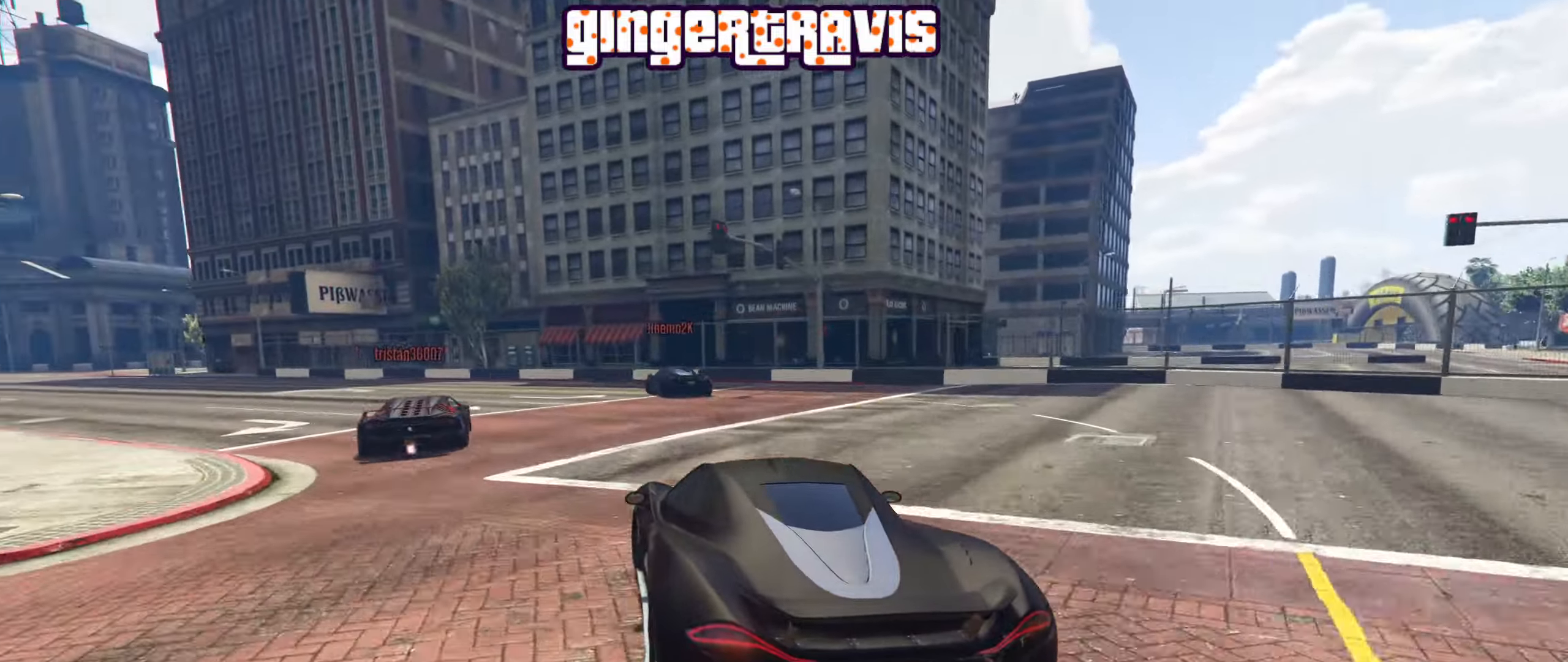
{"buttons": ["R2"], "left_stick": "center", "right_stick": "center", "events": [[483, "left_stick", "center"]]}
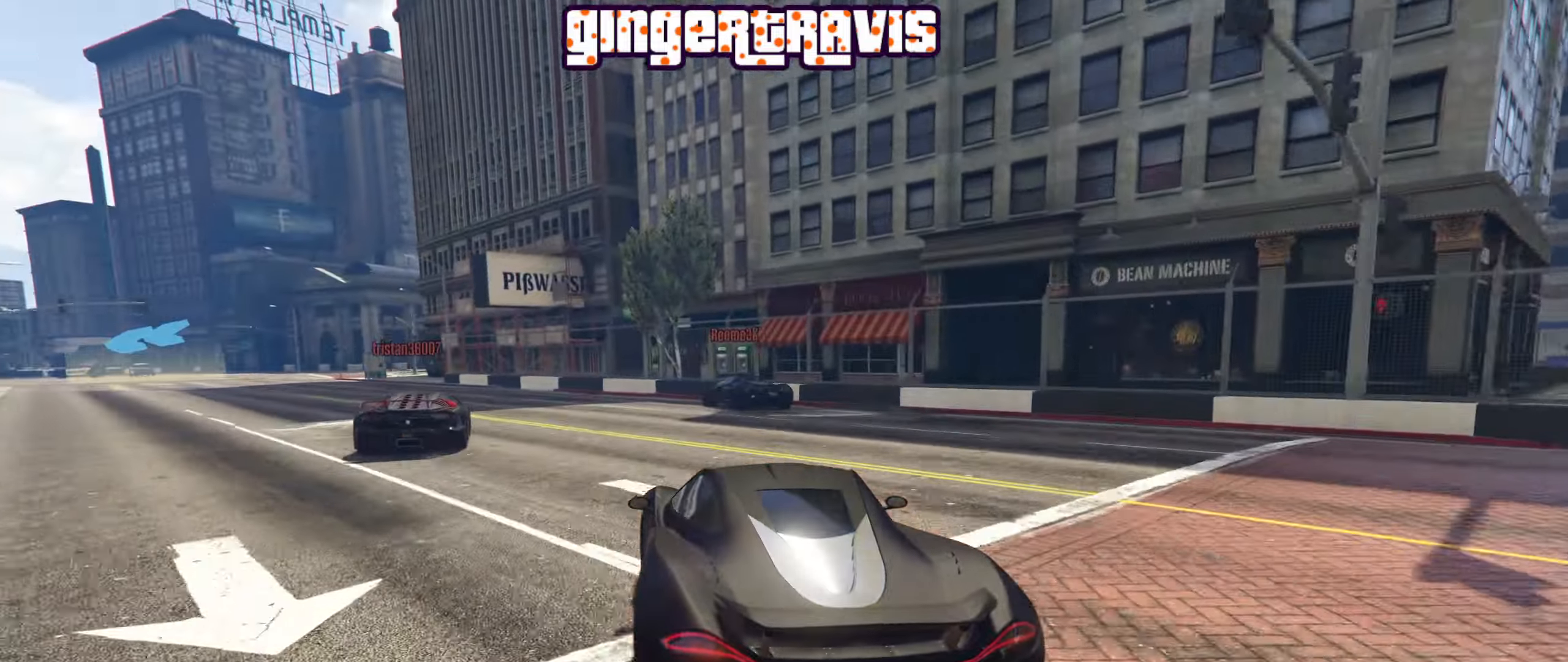
{"buttons": [], "left_stick": "down-left", "right_stick": "center", "events": [[100, "left_stick", "down-left"], [416, "R2", "up"]]}
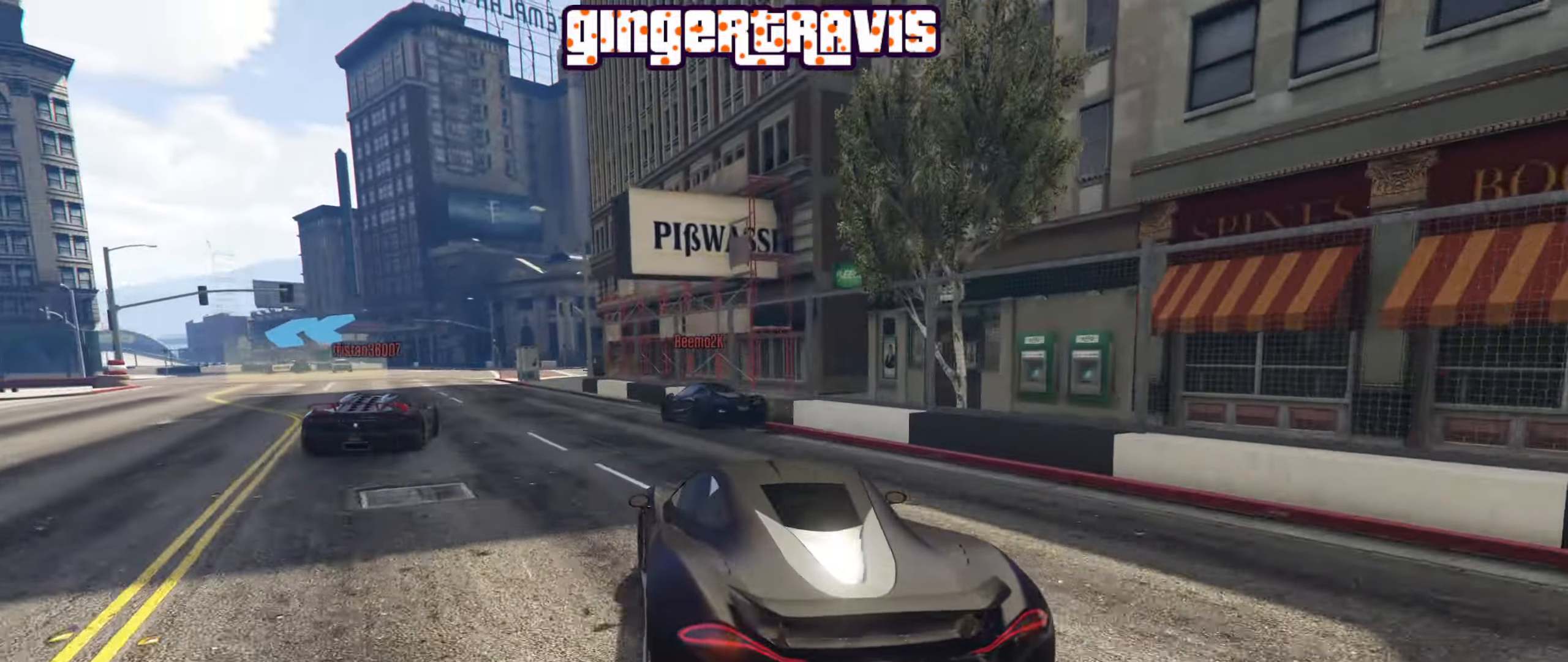
{"buttons": ["R2"], "left_stick": "down-left", "right_stick": "center", "events": [[83, "left_stick", "center"], [150, "left_stick", "down-left"], [350, "left_stick", "center"], [383, "R2", "down"], [433, "left_stick", "down-left"]]}
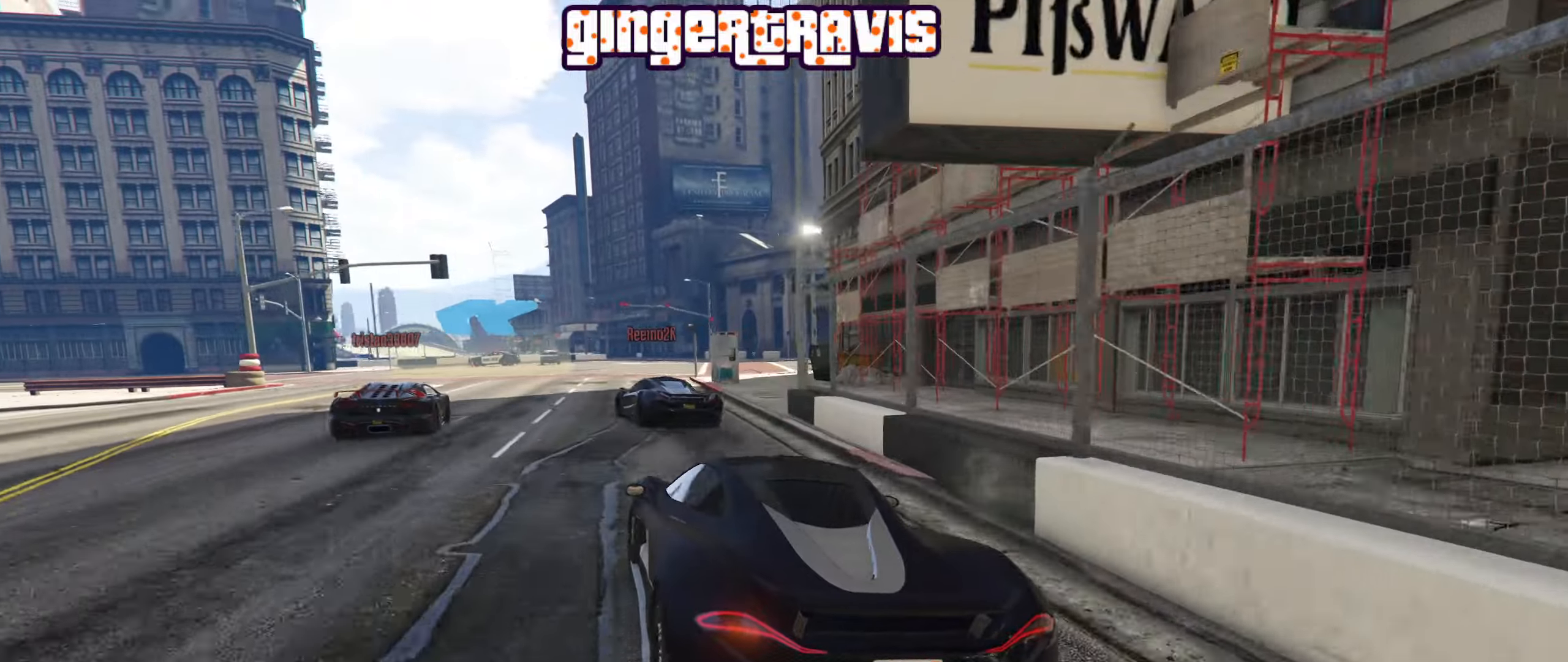
{"buttons": [], "left_stick": "down-left", "right_stick": "center", "events": [[283, "R2", "up"]]}
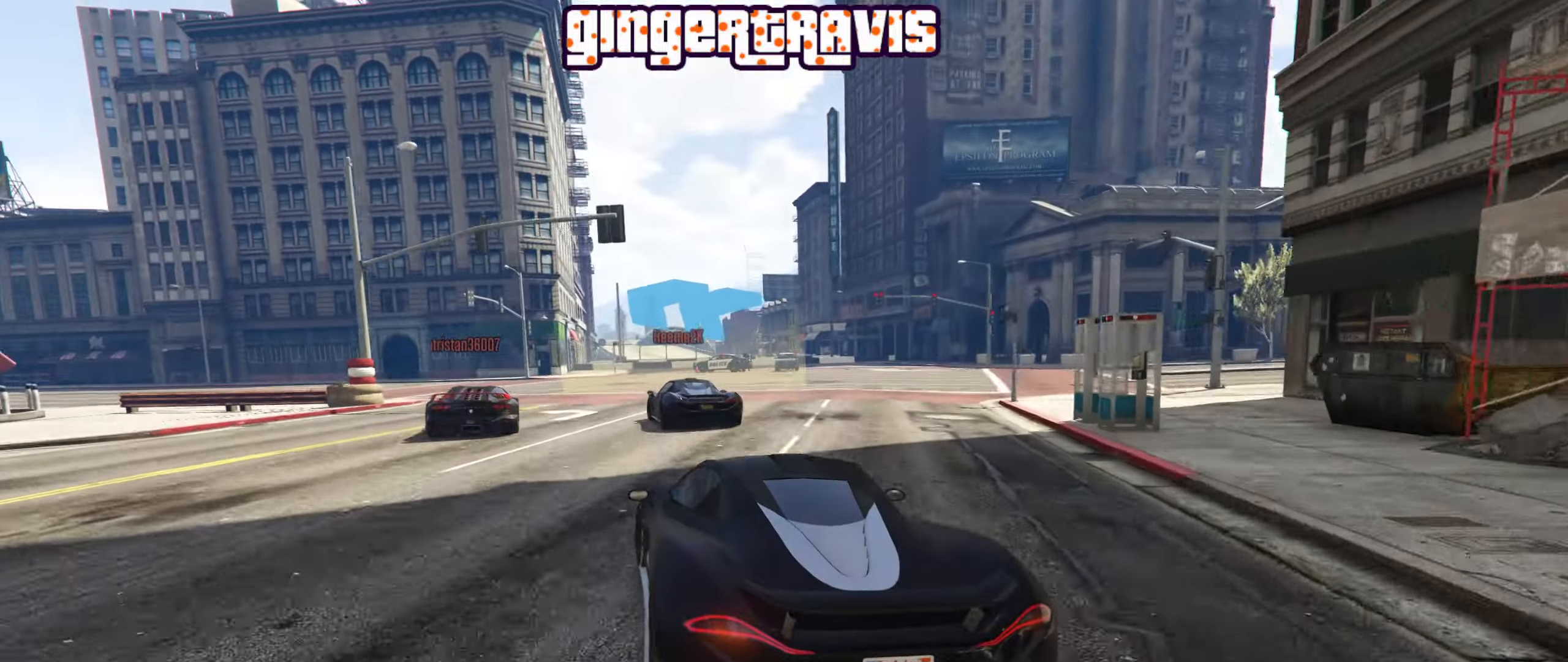
{"buttons": ["R2"], "left_stick": "down-left", "right_stick": "center", "events": [[383, "R2", "down"]]}
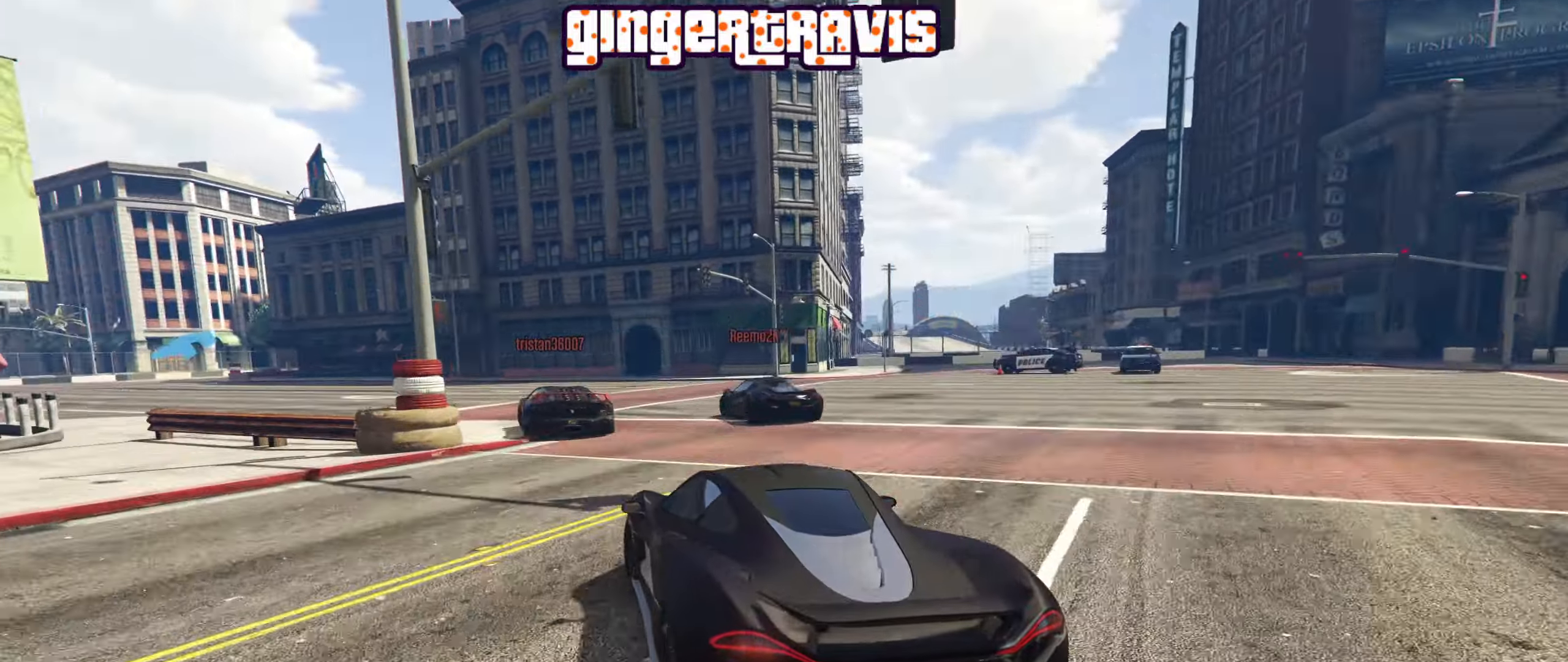
{"buttons": ["R2"], "left_stick": "down-left", "right_stick": "center", "events": [[233, "left_stick", "center"], [367, "left_stick", "down-left"]]}
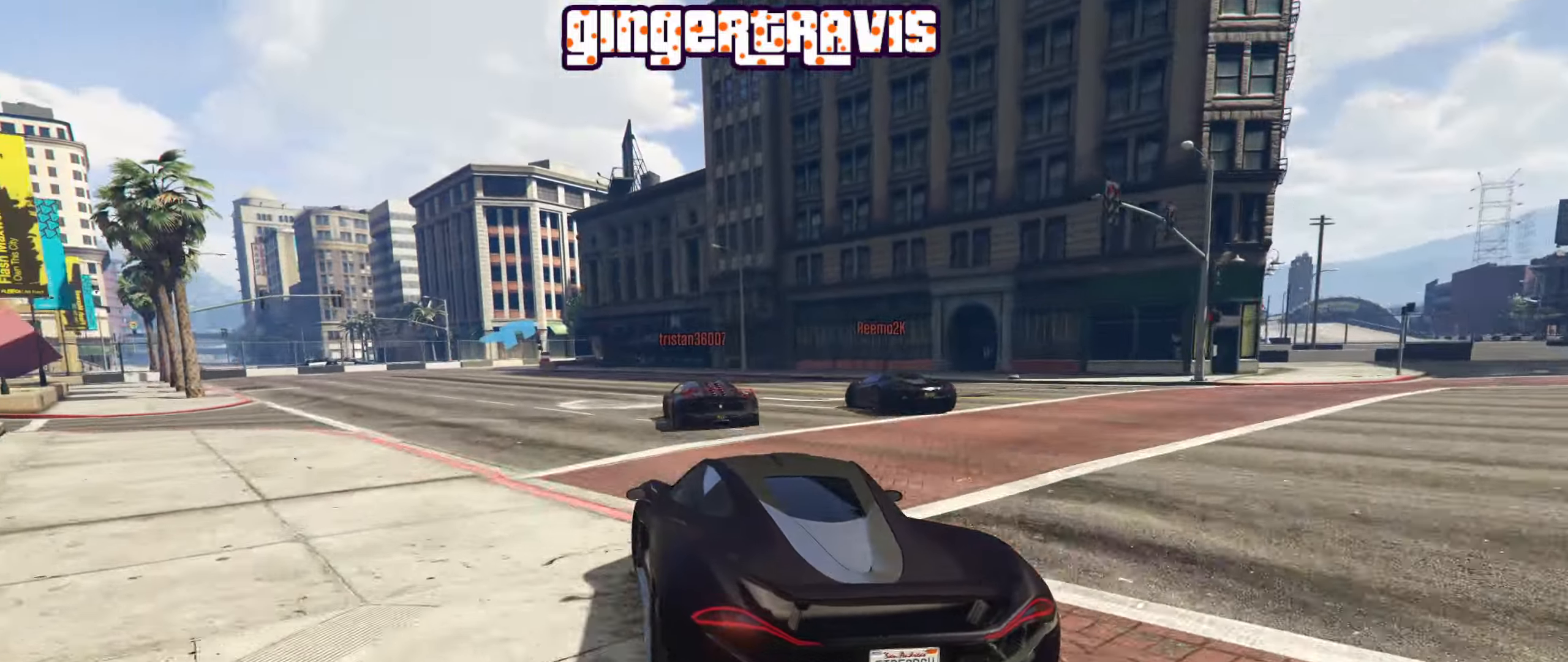
{"buttons": ["R2"], "left_stick": "center", "right_stick": "center", "events": [[50, "left_stick", "center"], [217, "left_stick", "down-left"], [383, "left_stick", "center"]]}
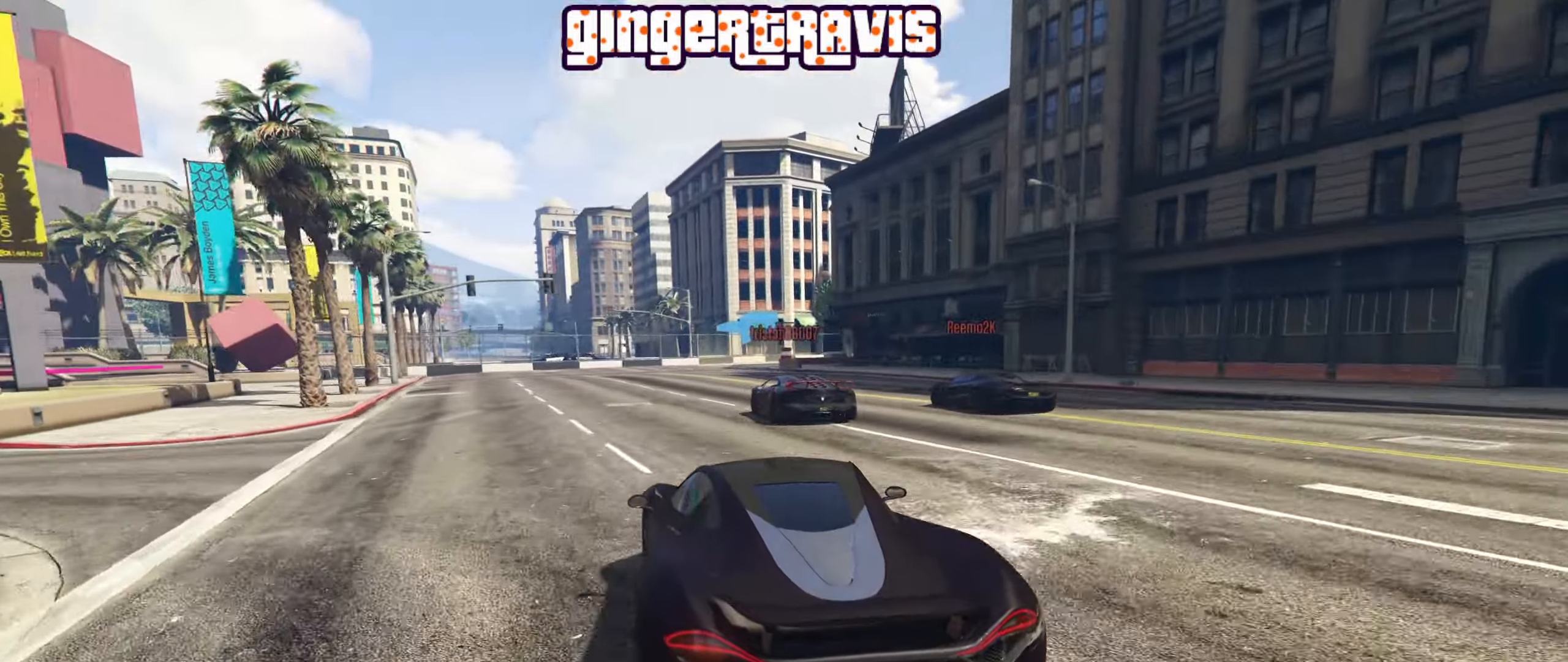
{"buttons": ["R2"], "left_stick": "center", "right_stick": "center", "events": [[333, "left_stick", "down-right"], [483, "left_stick", "center"]]}
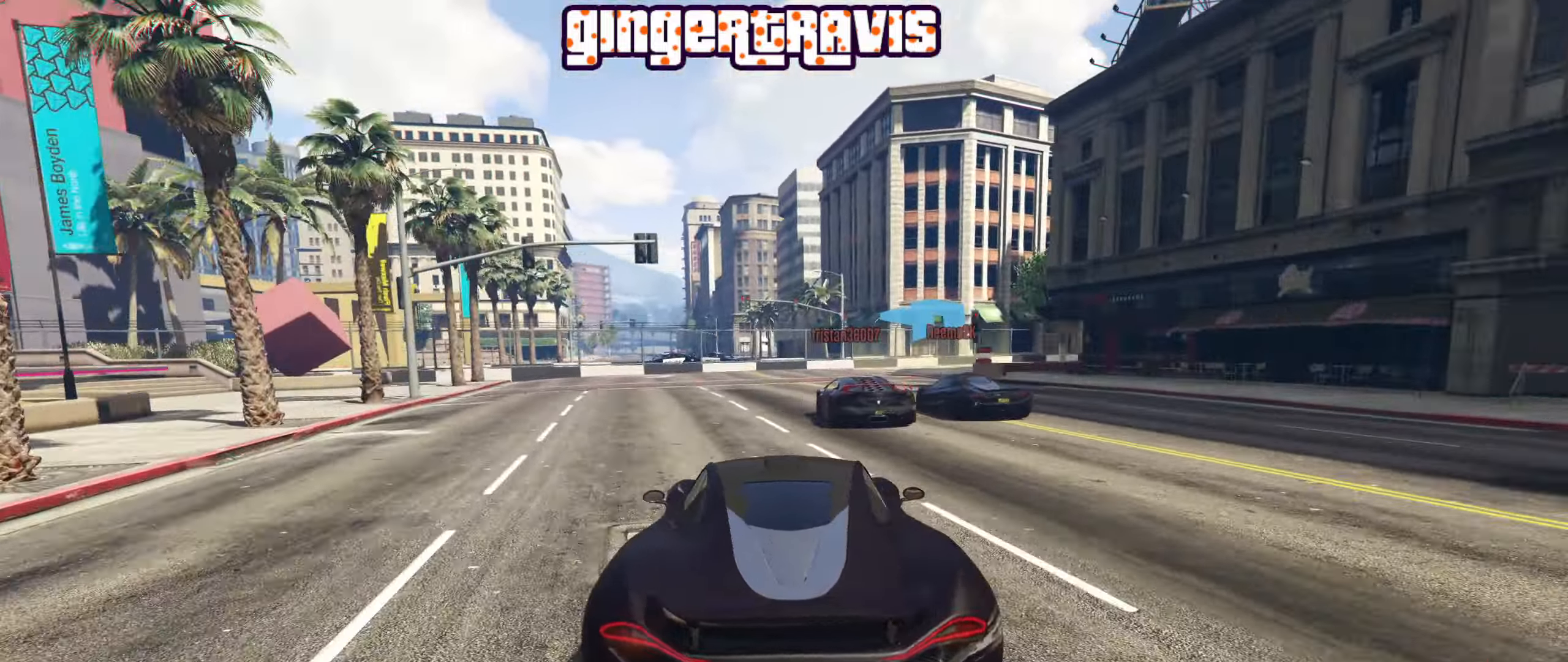
{"buttons": [], "left_stick": "down-right", "right_stick": "center", "events": [[150, "left_stick", "down-right"], [167, "R2", "up"], [333, "left_stick", "center"], [433, "left_stick", "down-right"]]}
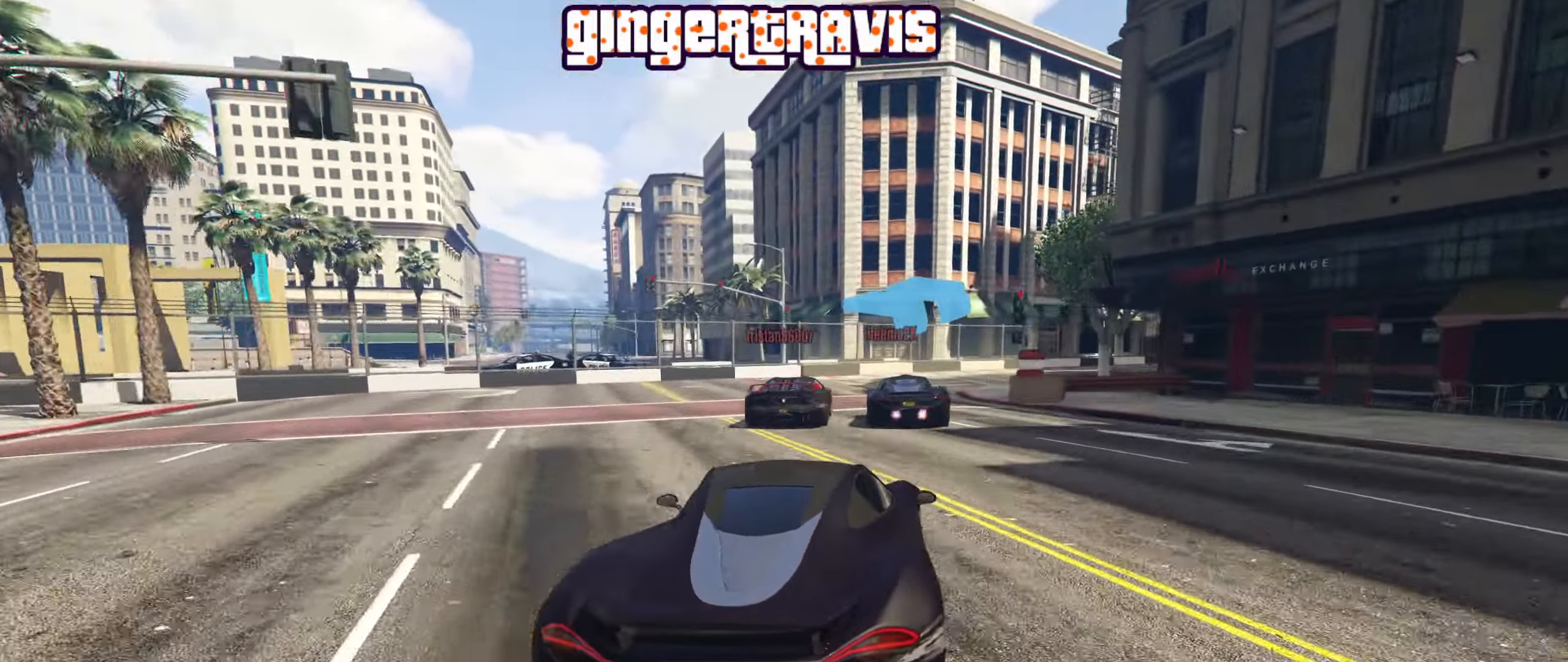
{"buttons": ["R2"], "left_stick": "center", "right_stick": "center", "events": [[83, "left_stick", "center"], [183, "R2", "down"], [250, "left_stick", "down-right"], [433, "left_stick", "center"]]}
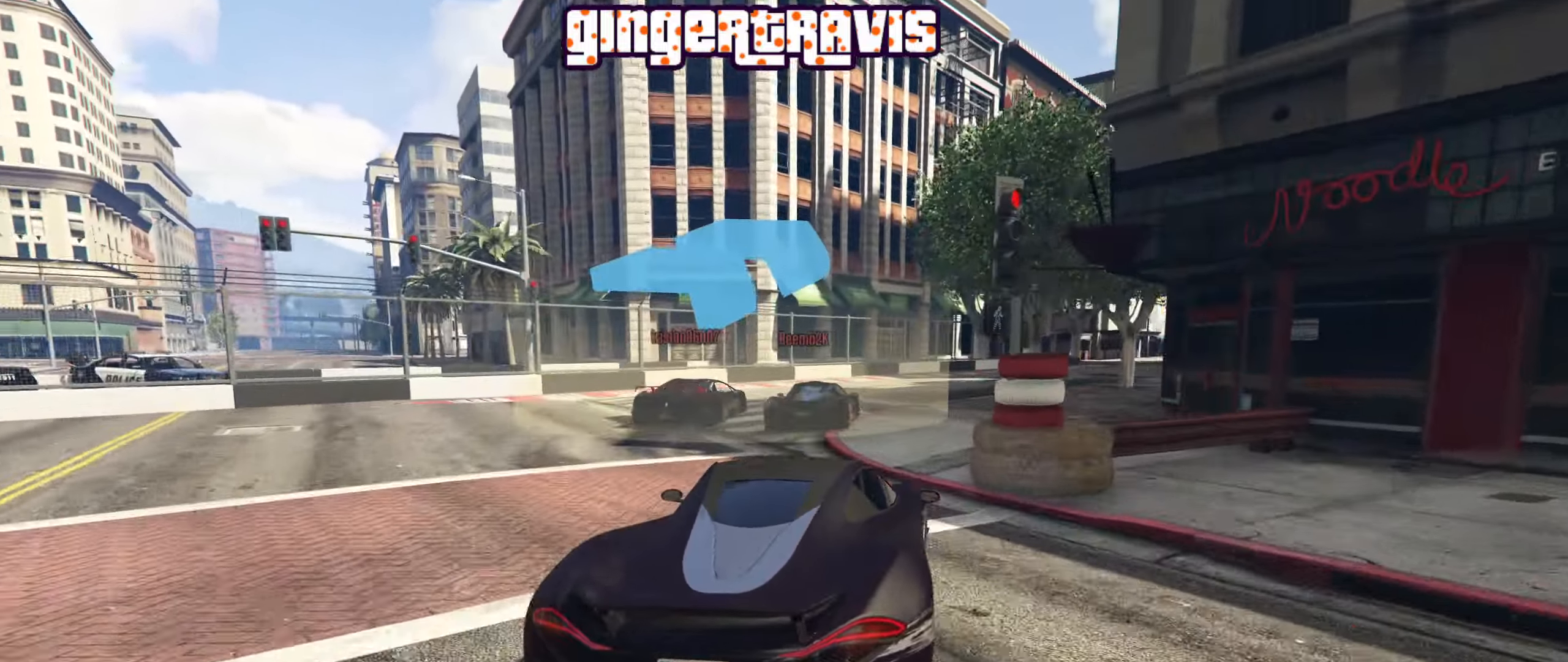
{"buttons": ["R2"], "left_stick": "center", "right_stick": "center", "events": [[83, "left_stick", "down-right"], [200, "left_stick", "center"]]}
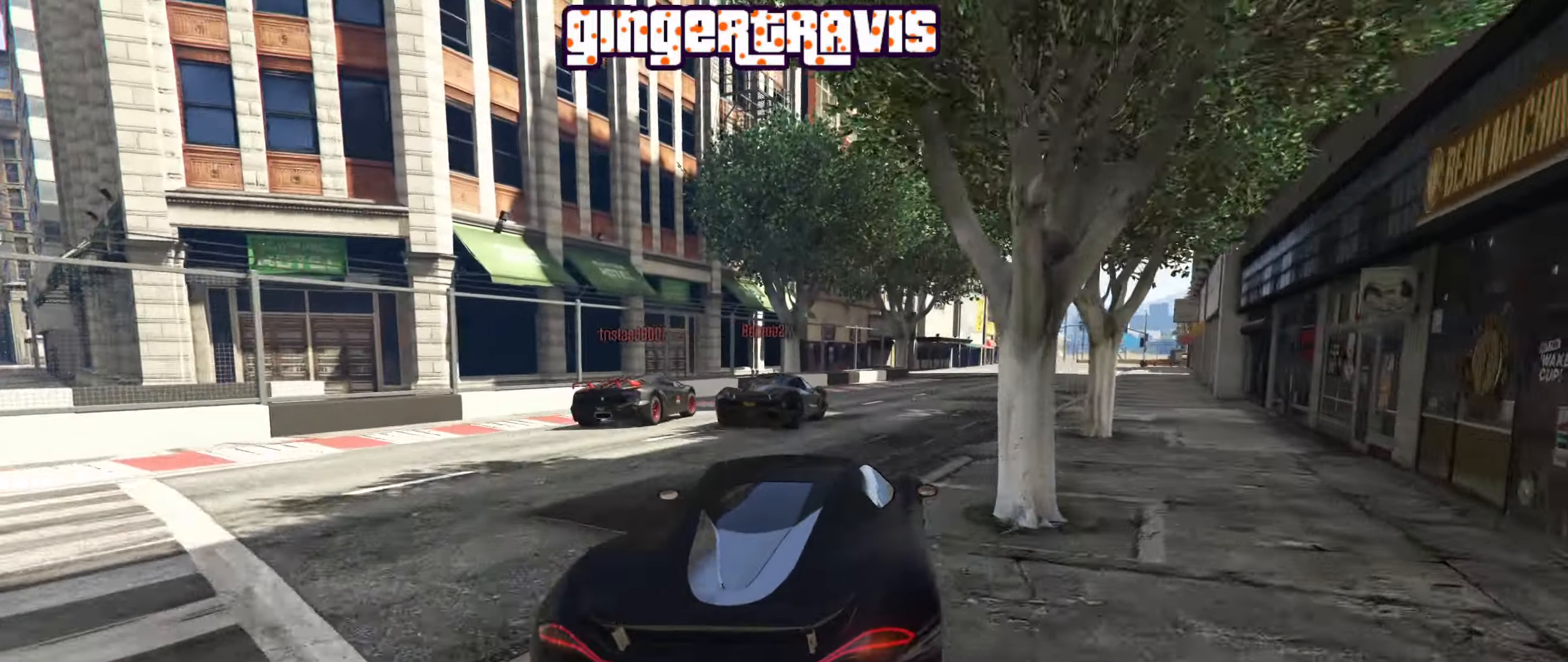
{"buttons": ["R2"], "left_stick": "center", "right_stick": "center", "events": [[33, "left_stick", "right"], [167, "left_stick", "center"]]}
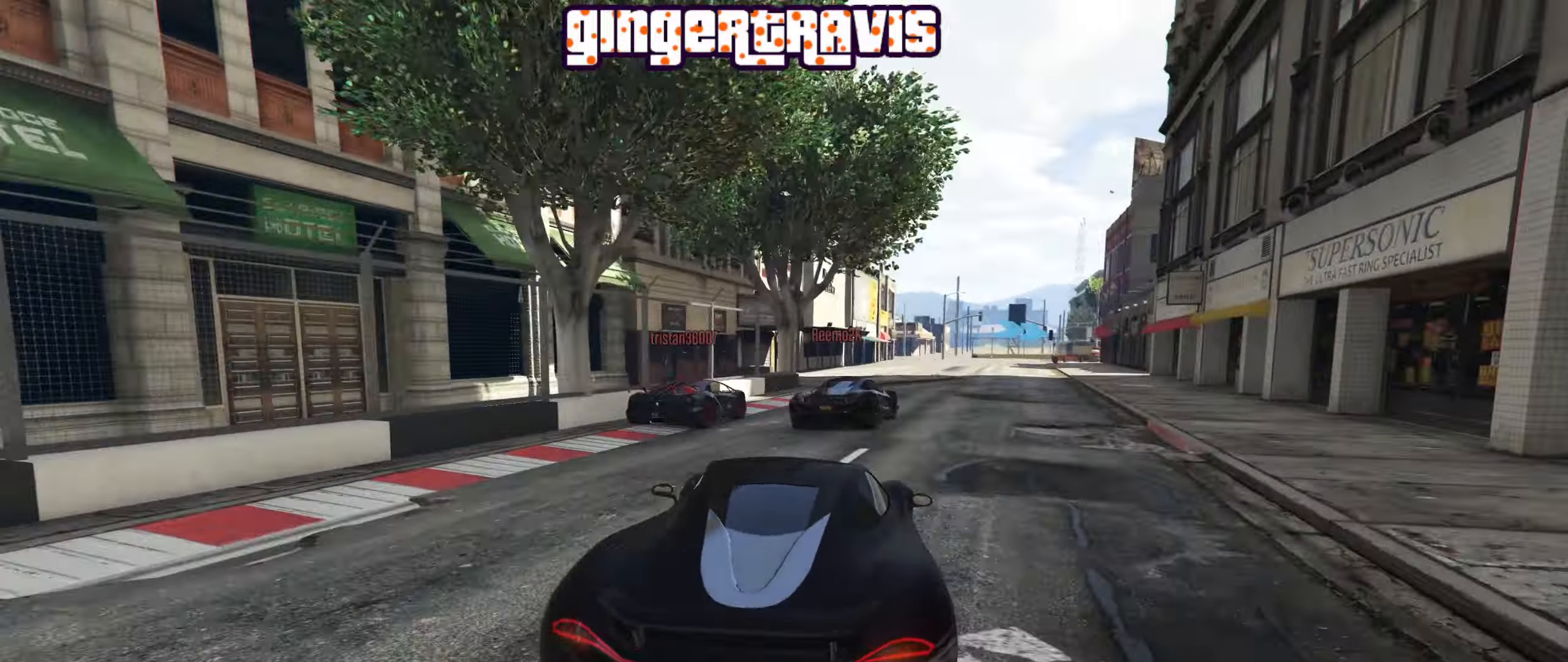
{"buttons": ["R2"], "left_stick": "center", "right_stick": "center", "events": []}
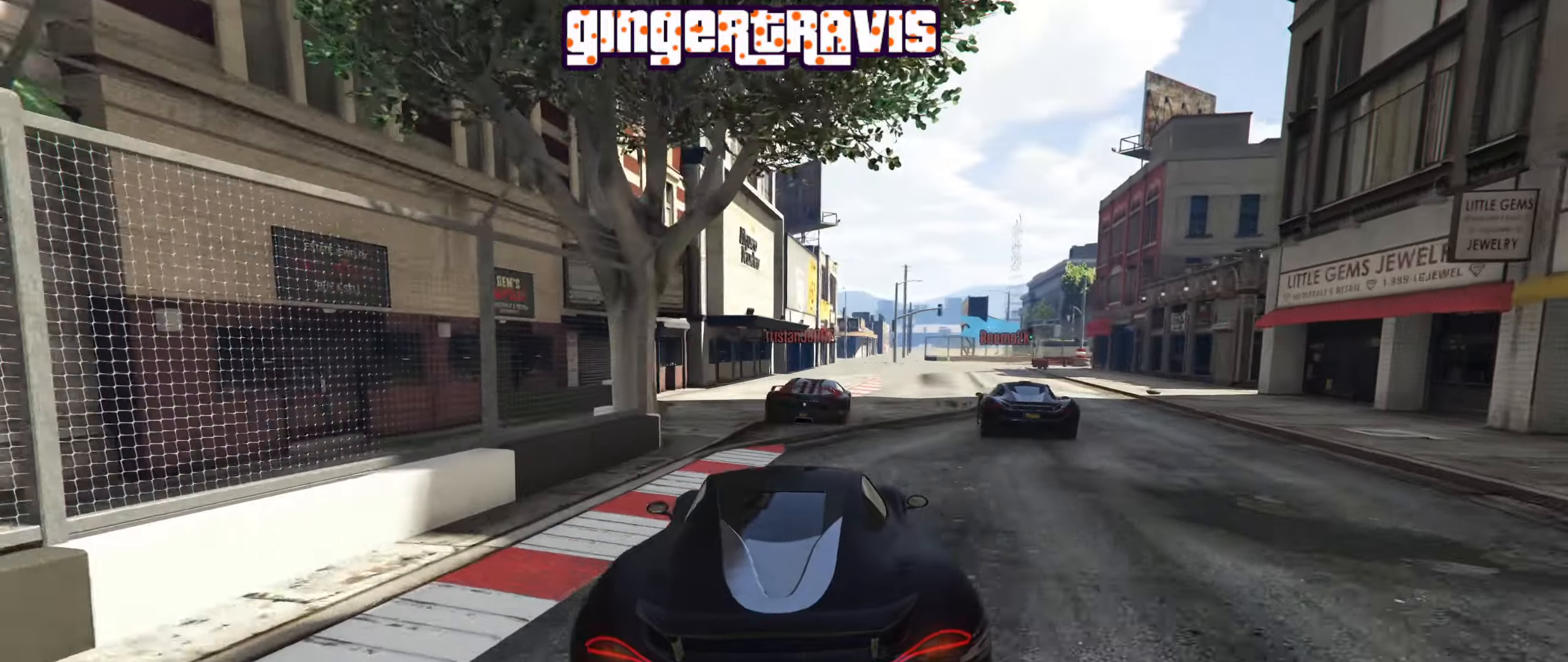
{"buttons": [], "left_stick": "down-right", "right_stick": "center", "events": [[300, "R2", "up"], [384, "left_stick", "down-right"], [417, "L2", "down"], [500, "L2", "up"]]}